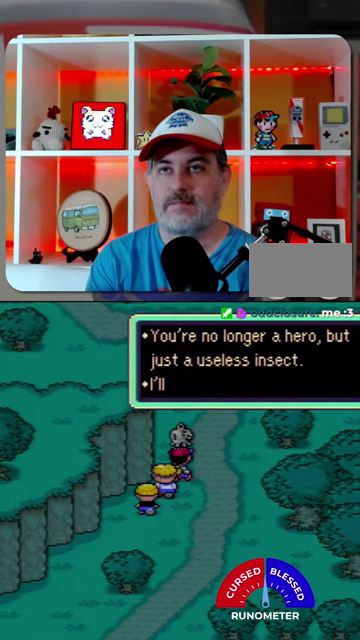
Gameplay with a controller (Nintendo layout); each line is a JSON object with the inputs held at the frame after it. "events" lists button and stick changes between this image and that frame as [ms after this image, input, new state], when the widget could be followed in between. Not read: L1 L3 R1 R3.
{"buttons": [], "events": [[367, "A", "down"], [434, "A", "up"]]}
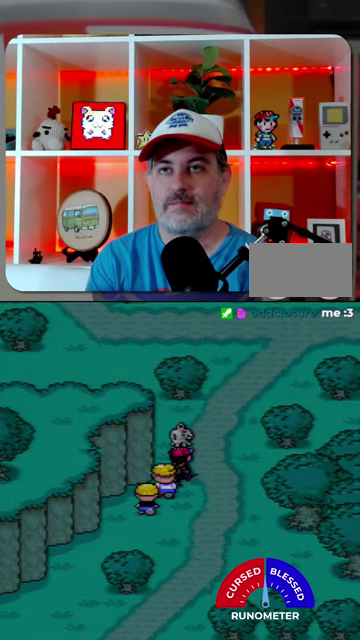
{"buttons": ["A"], "events": [[34, "A", "down"], [100, "A", "up"], [300, "A", "down"], [400, "A", "up"], [467, "A", "down"]]}
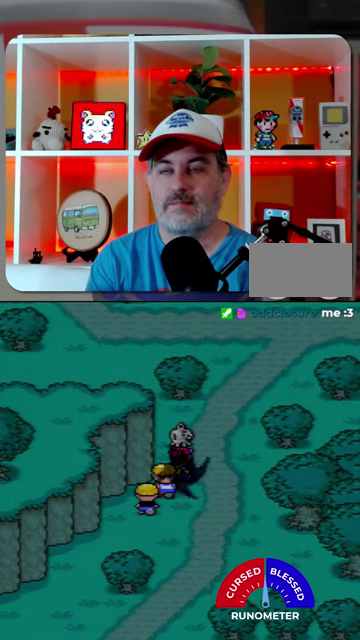
{"buttons": [], "events": [[34, "A", "up"], [100, "A", "down"], [167, "A", "up"], [267, "A", "down"], [334, "A", "up"], [400, "A", "down"], [467, "A", "up"]]}
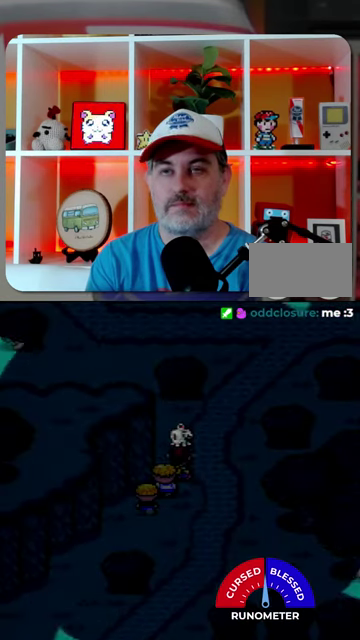
{"buttons": [], "events": [[167, "A", "down"], [267, "A", "up"]]}
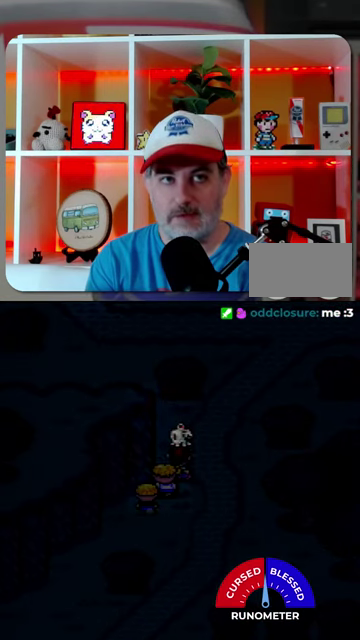
{"buttons": [], "events": [[300, "A", "down"], [400, "A", "up"]]}
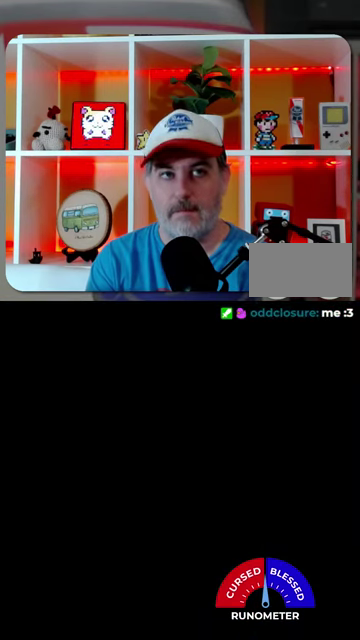
{"buttons": [], "events": [[200, "A", "down"], [267, "A", "up"]]}
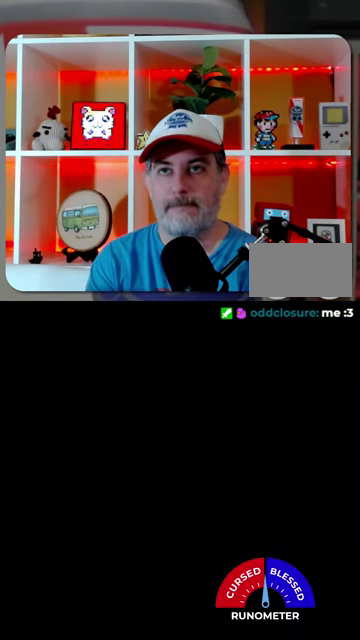
{"buttons": [], "events": [[234, "A", "down"], [300, "A", "up"]]}
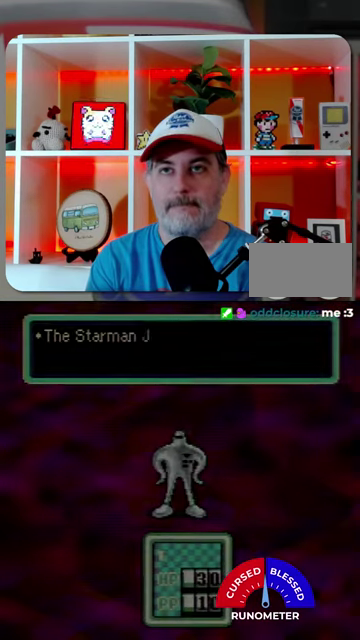
{"buttons": [], "events": []}
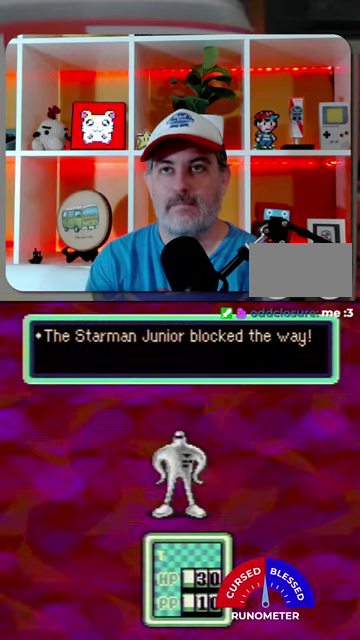
{"buttons": ["DPAD_LEFT"], "events": [[234, "A", "down"], [300, "A", "up"], [500, "DPAD_LEFT", "down"]]}
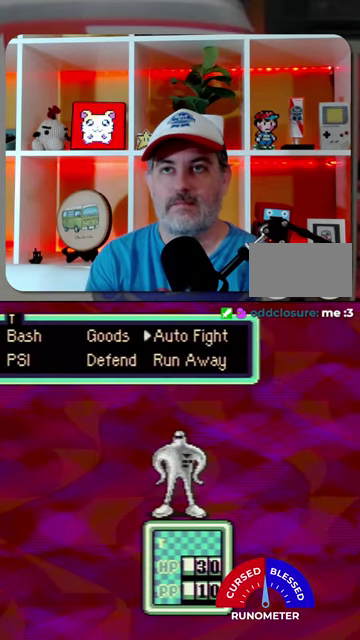
{"buttons": ["DPAD_RIGHT"], "events": [[67, "DPAD_LEFT", "up"], [134, "DPAD_LEFT", "down"], [200, "DPAD_LEFT", "up"], [500, "DPAD_RIGHT", "down"]]}
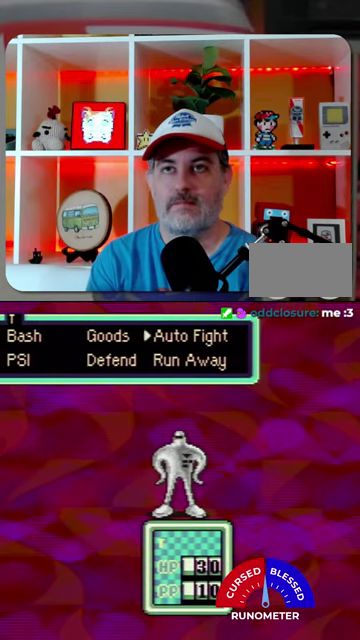
{"buttons": ["A"]}
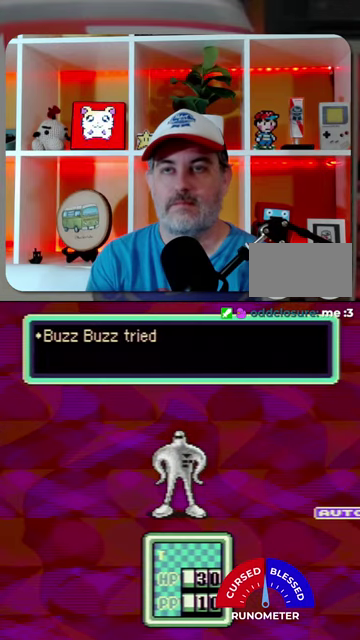
{"buttons": []}
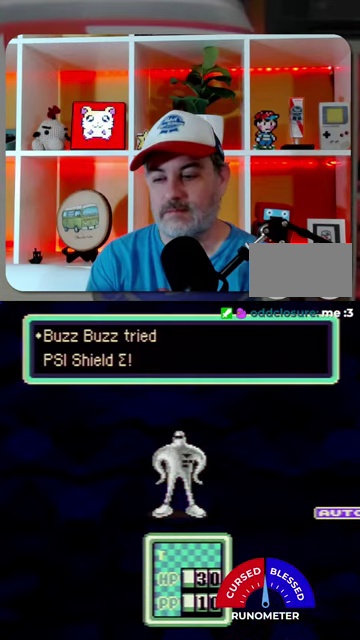
{"buttons": [], "events": [[34, "A", "down"], [134, "A", "up"], [200, "A", "down"], [267, "A", "up"], [334, "A", "down"], [400, "A", "up"]]}
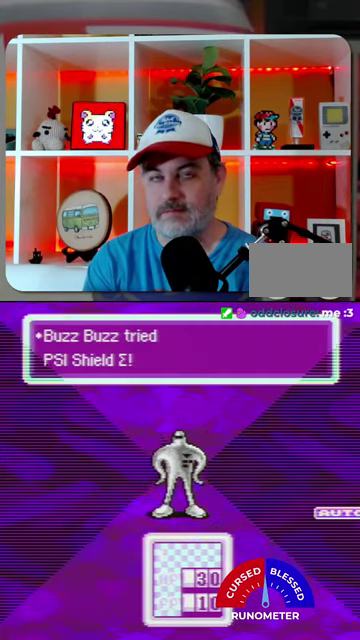
{"buttons": ["A"], "events": [[100, "A", "down"], [167, "A", "up"], [367, "A", "down"], [434, "A", "up"], [500, "A", "down"]]}
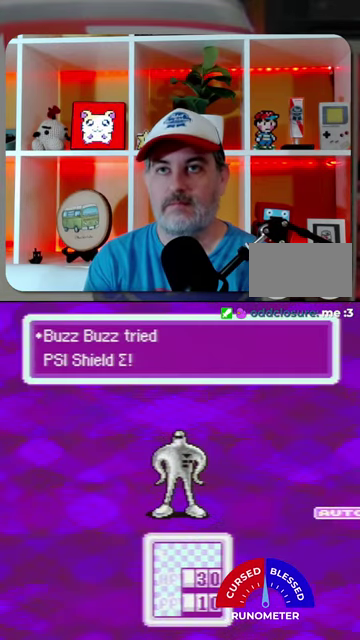
{"buttons": [], "events": [[67, "A", "up"], [134, "A", "down"], [334, "A", "up"]]}
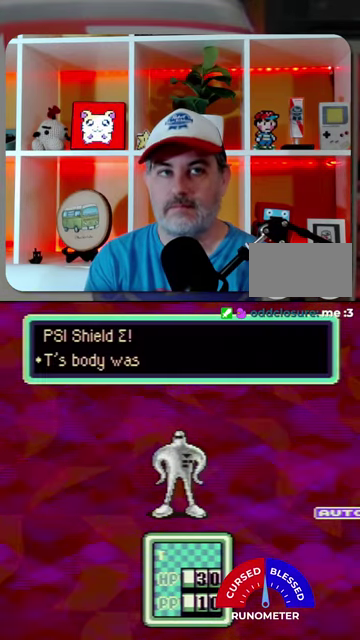
{"buttons": ["A"], "events": [[67, "A", "down"], [134, "A", "up"], [367, "A", "down"], [434, "A", "up"], [500, "A", "down"]]}
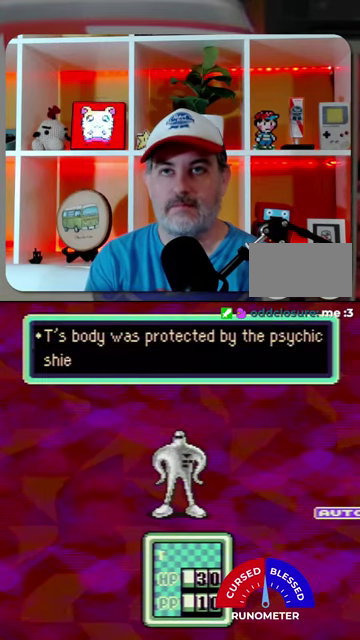
{"buttons": ["A"], "events": [[67, "A", "up"], [300, "A", "down"], [400, "A", "up"], [467, "A", "down"]]}
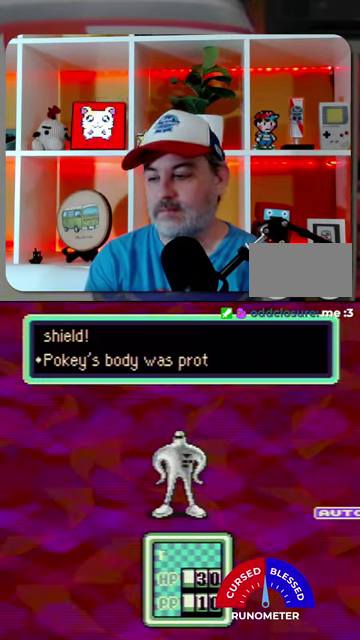
{"buttons": [], "events": [[34, "A", "up"], [100, "A", "down"], [200, "A", "up"], [267, "A", "down"], [334, "A", "up"], [400, "A", "down"], [467, "A", "up"]]}
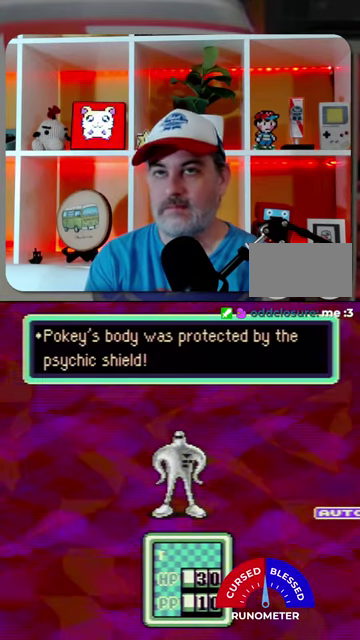
{"buttons": ["A"], "events": [[34, "A", "down"], [100, "A", "up"], [200, "A", "down"], [267, "A", "up"], [334, "A", "down"], [400, "A", "up"], [500, "A", "down"]]}
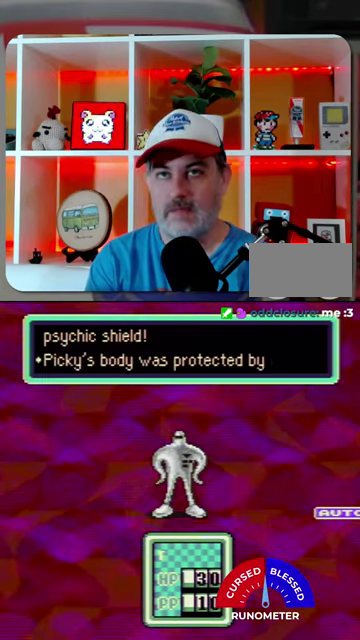
{"buttons": [], "events": [[67, "A", "up"], [134, "A", "down"], [200, "A", "up"], [300, "A", "down"], [367, "A", "up"]]}
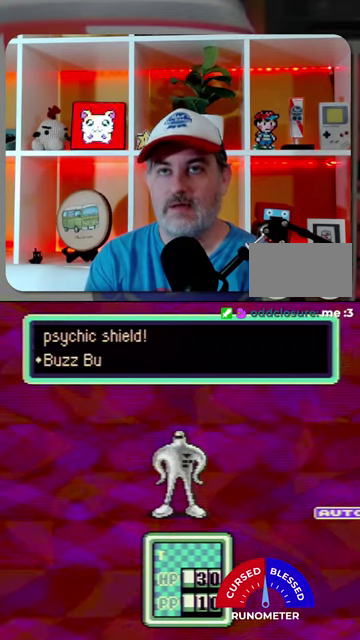
{"buttons": [], "events": [[100, "A", "down"], [167, "A", "up"]]}
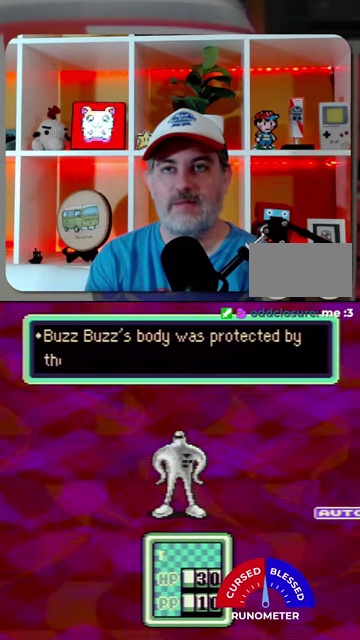
{"buttons": [], "events": [[67, "A", "down"], [134, "A", "up"], [234, "A", "down"], [300, "A", "up"], [367, "A", "down"], [434, "A", "up"]]}
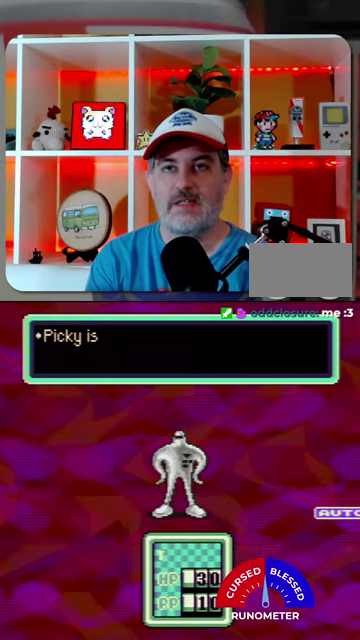
{"buttons": ["A"], "events": [[34, "A", "down"], [100, "A", "up"], [300, "A", "down"], [367, "A", "up"], [467, "A", "down"]]}
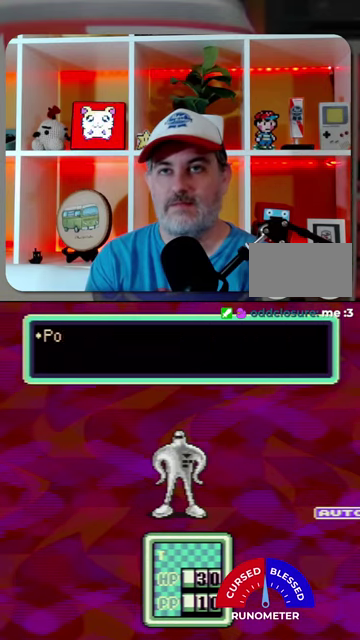
{"buttons": [], "events": [[34, "A", "up"], [100, "A", "down"], [200, "A", "up"], [267, "A", "down"], [334, "A", "up"], [400, "A", "down"], [467, "A", "up"]]}
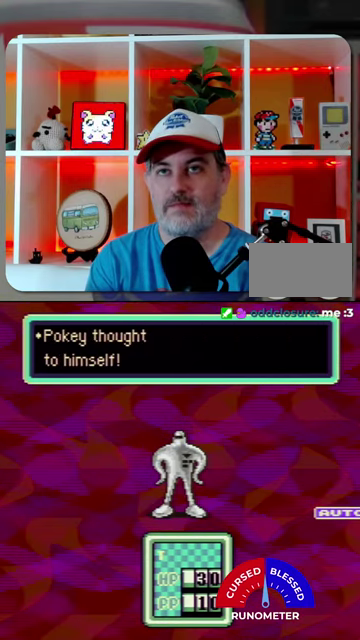
{"buttons": ["A"], "events": [[67, "A", "down"], [134, "A", "up"], [200, "A", "down"], [267, "A", "up"], [500, "A", "down"]]}
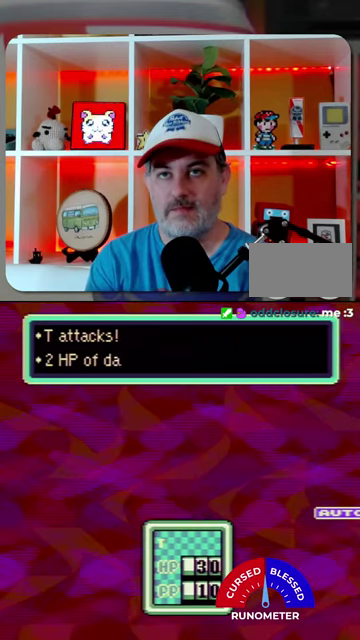
{"buttons": ["A"], "events": [[67, "A", "up"], [300, "A", "down"], [367, "A", "up"], [467, "A", "down"]]}
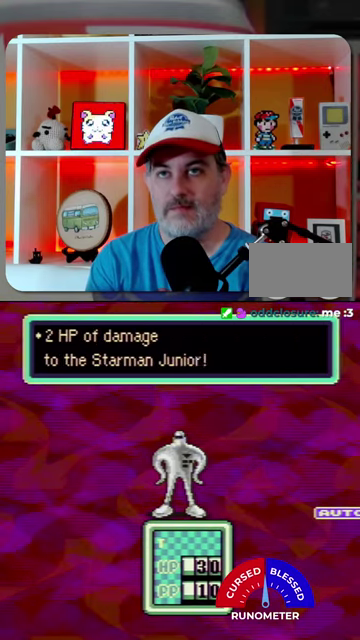
{"buttons": [], "events": [[34, "A", "up"], [267, "A", "down"], [367, "A", "up"]]}
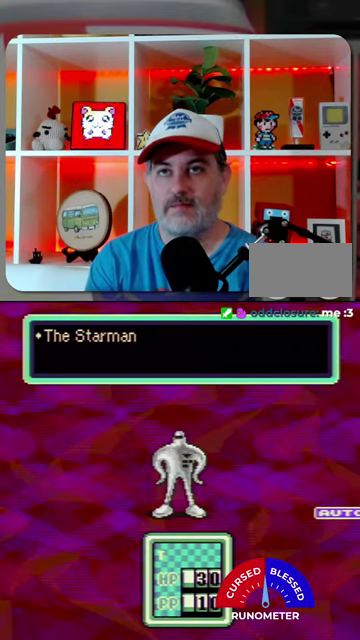
{"buttons": [], "events": [[67, "A", "down"], [134, "A", "up"], [234, "A", "down"], [300, "A", "up"], [367, "A", "down"], [434, "A", "up"]]}
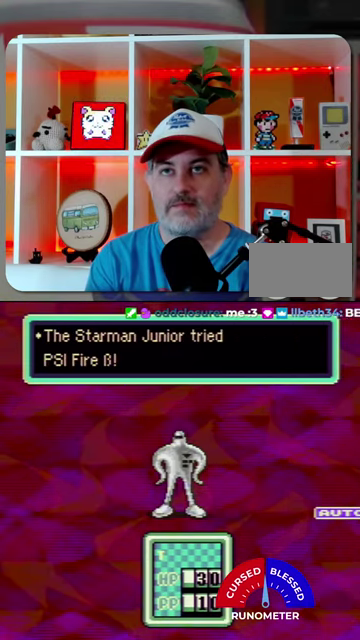
{"buttons": ["A"], "events": [[34, "A", "down"], [100, "A", "up"], [300, "A", "down"], [367, "A", "up"], [467, "A", "down"]]}